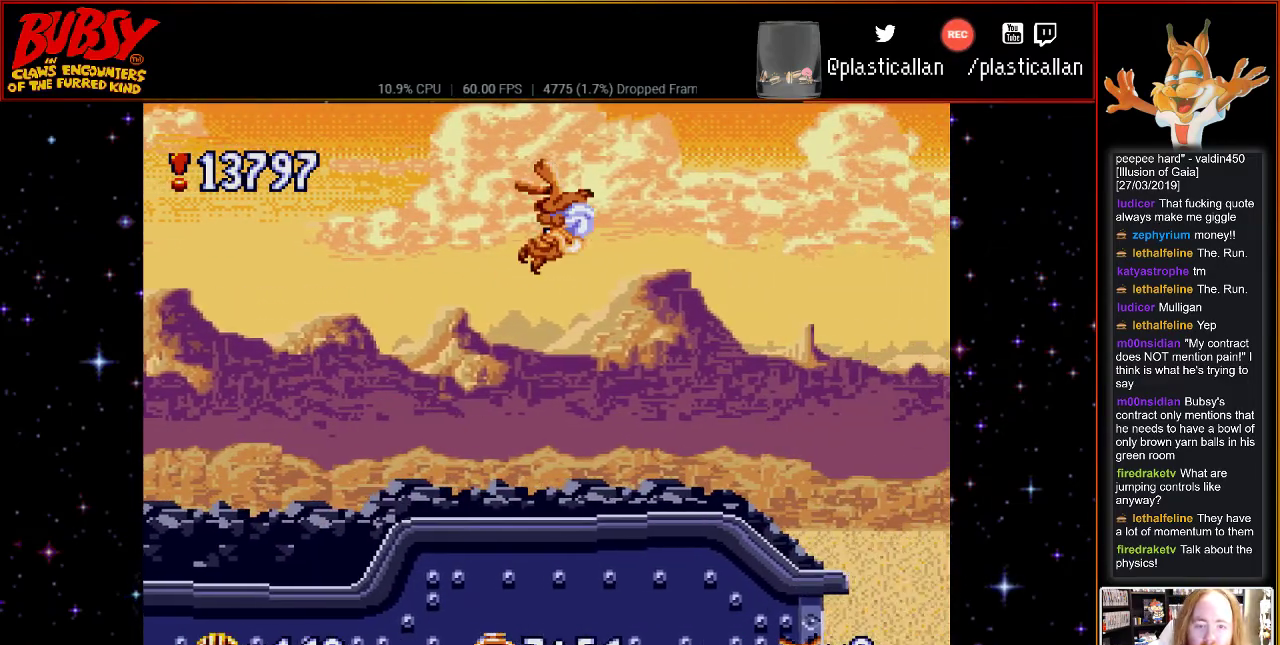
Gameplay with a controller (Nintendo layout); each line is a JSON object with the inputs held at the frame after it. "events" lists button and stick changes between this image and that frame as [ms after this image, input, new state], when the widget could be followed in between. Not read: L1 L3 R1 R3.
{"buttons": ["DPAD_LEFT"], "events": [[67, "DPAD_LEFT", "down"], [67, "DPAD_RIGHT", "up"], [317, "B", "up"]]}
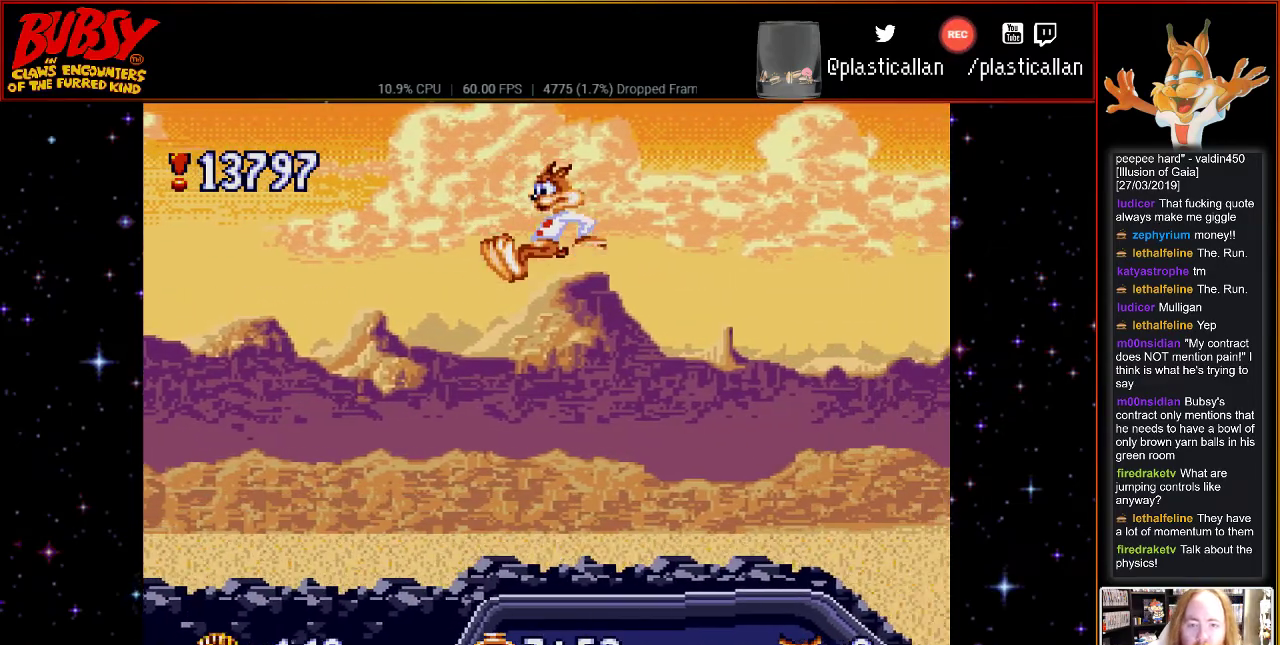
{"buttons": ["DPAD_LEFT"], "events": []}
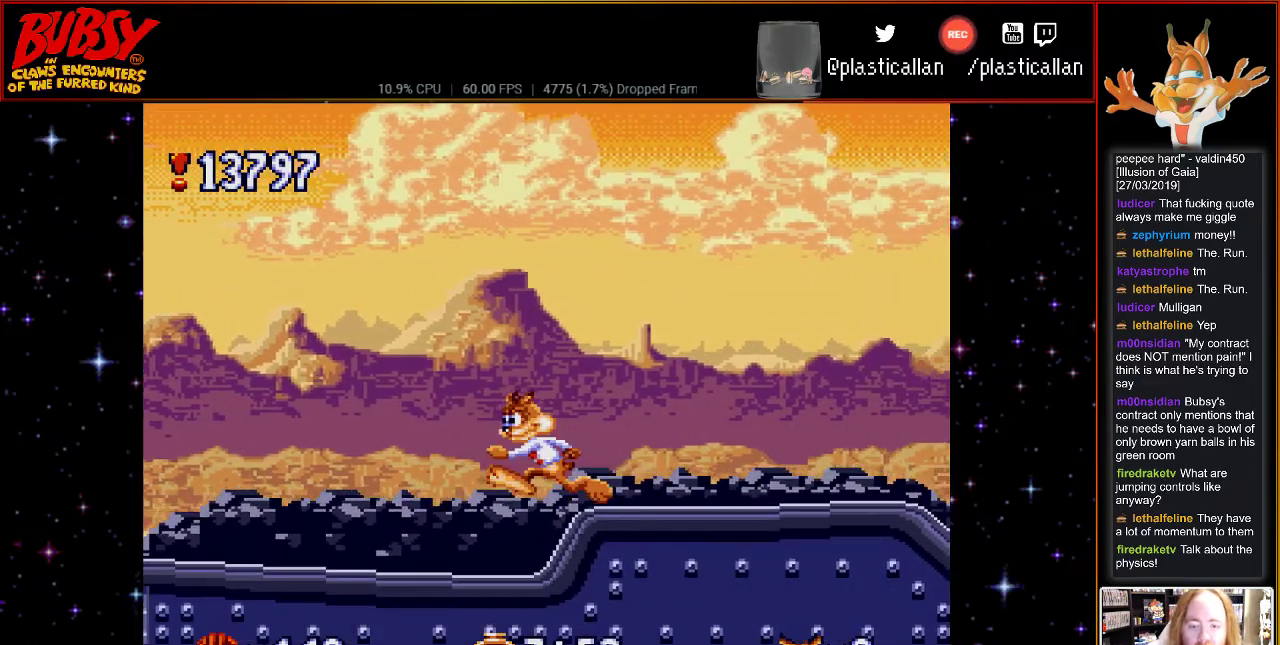
{"buttons": ["B", "DPAD_LEFT"], "events": [[467, "B", "down"]]}
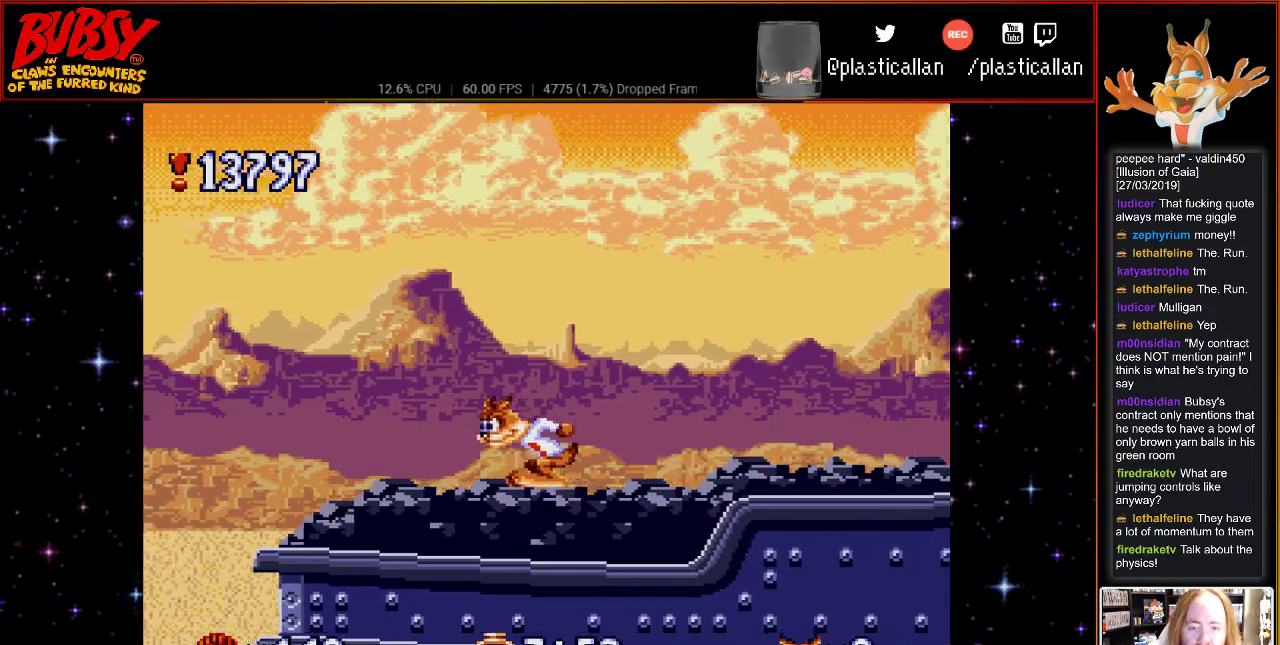
{"buttons": ["DPAD_RIGHT"], "events": [[150, "DPAD_LEFT", "up"], [217, "DPAD_RIGHT", "down"], [283, "B", "up"]]}
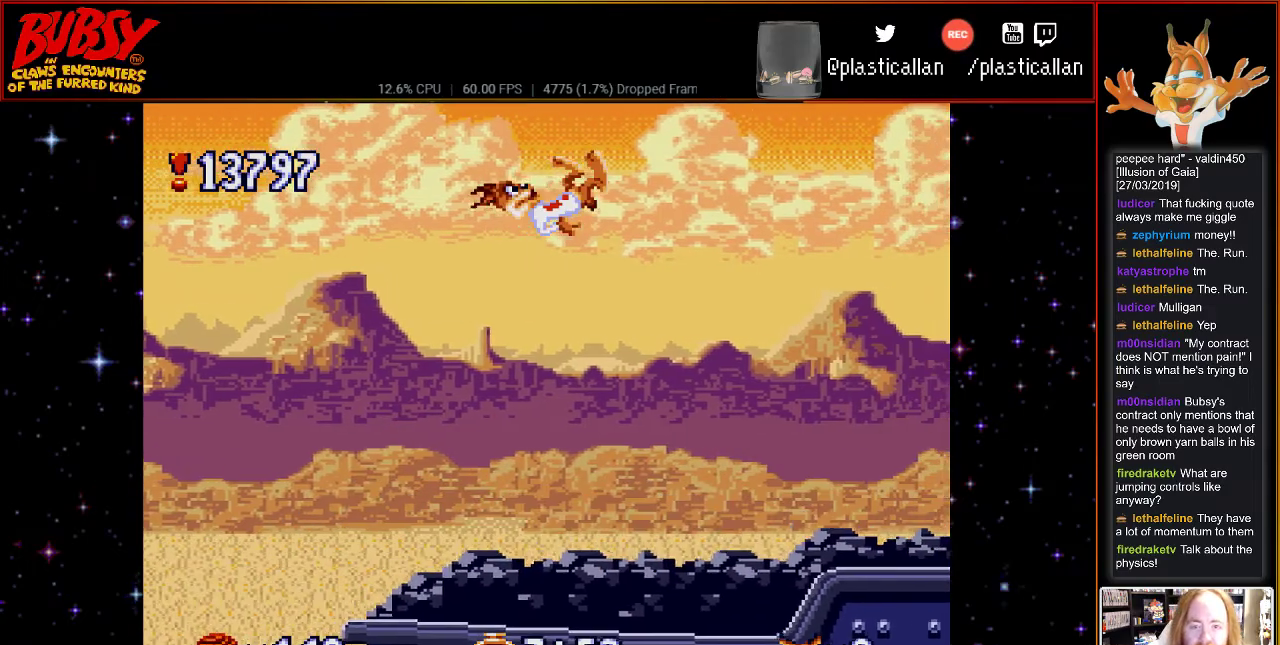
{"buttons": ["Y", "DPAD_RIGHT"], "events": [[150, "Y", "down"], [183, "DPAD_DOWN", "down"], [250, "DPAD_DOWN", "up"]]}
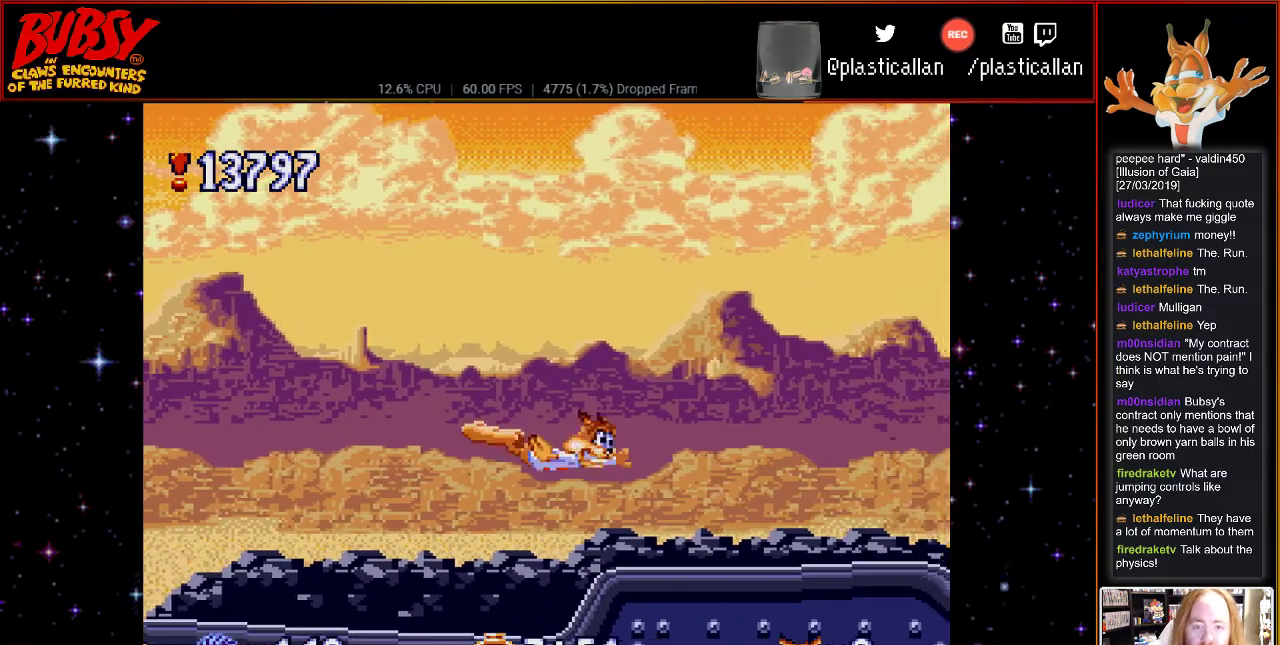
{"buttons": ["DPAD_RIGHT"], "events": [[150, "Y", "up"]]}
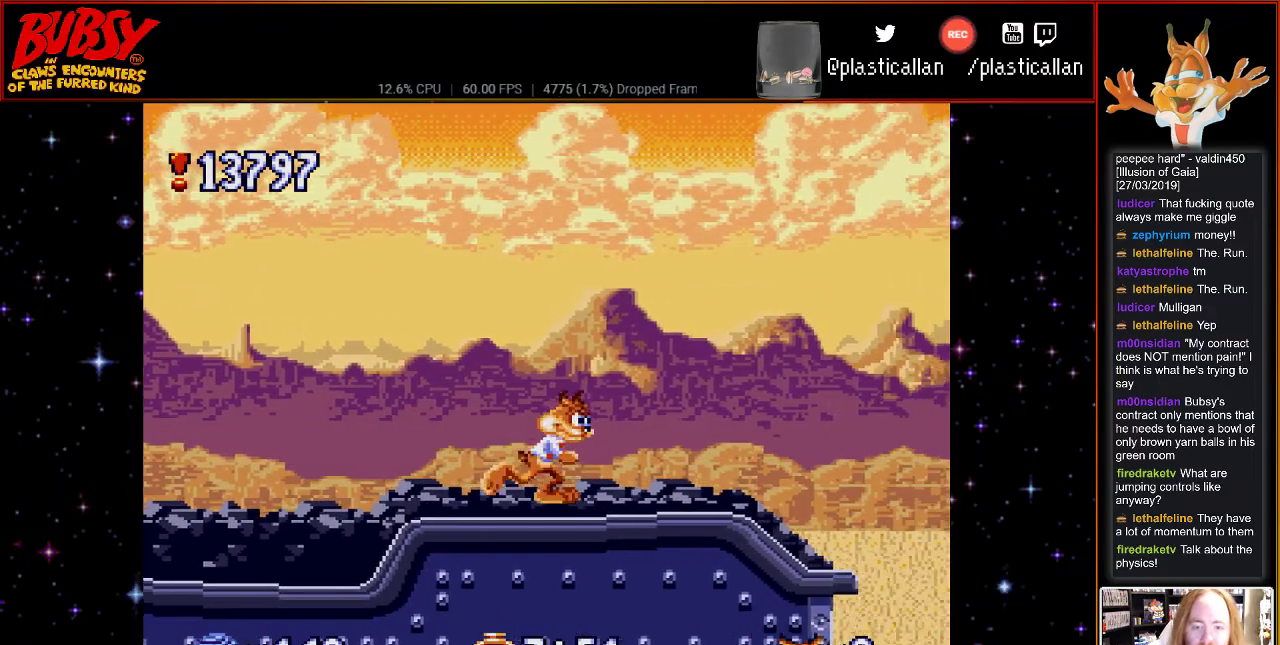
{"buttons": ["DPAD_LEFT"], "events": [[100, "B", "down"], [383, "DPAD_RIGHT", "up"], [400, "B", "up"], [400, "DPAD_LEFT", "down"]]}
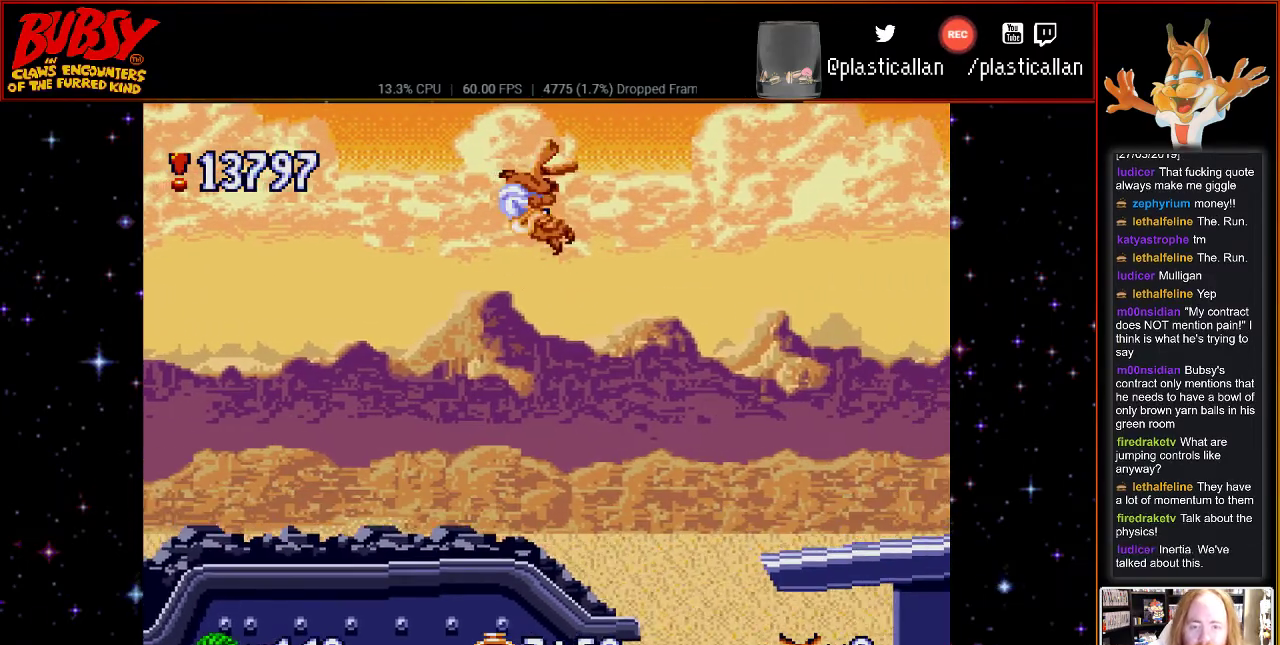
{"buttons": ["Y", "DPAD_LEFT"], "events": [[150, "Y", "down"]]}
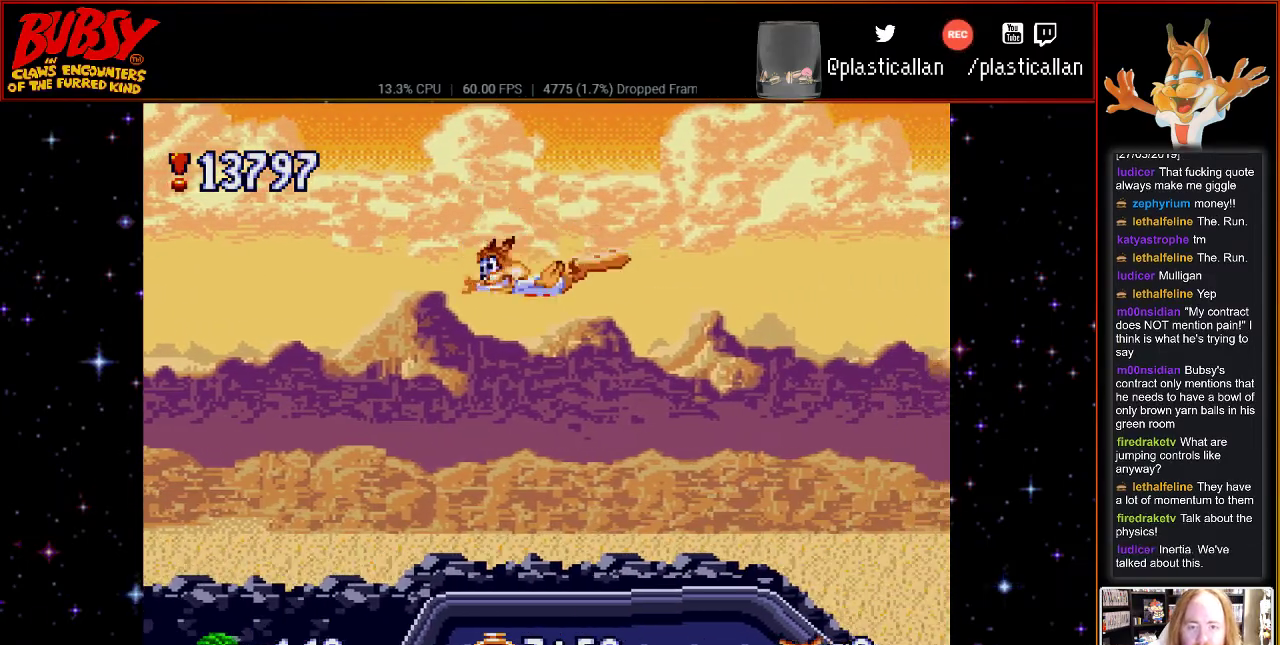
{"buttons": ["DPAD_LEFT"], "events": [[100, "Y", "up"]]}
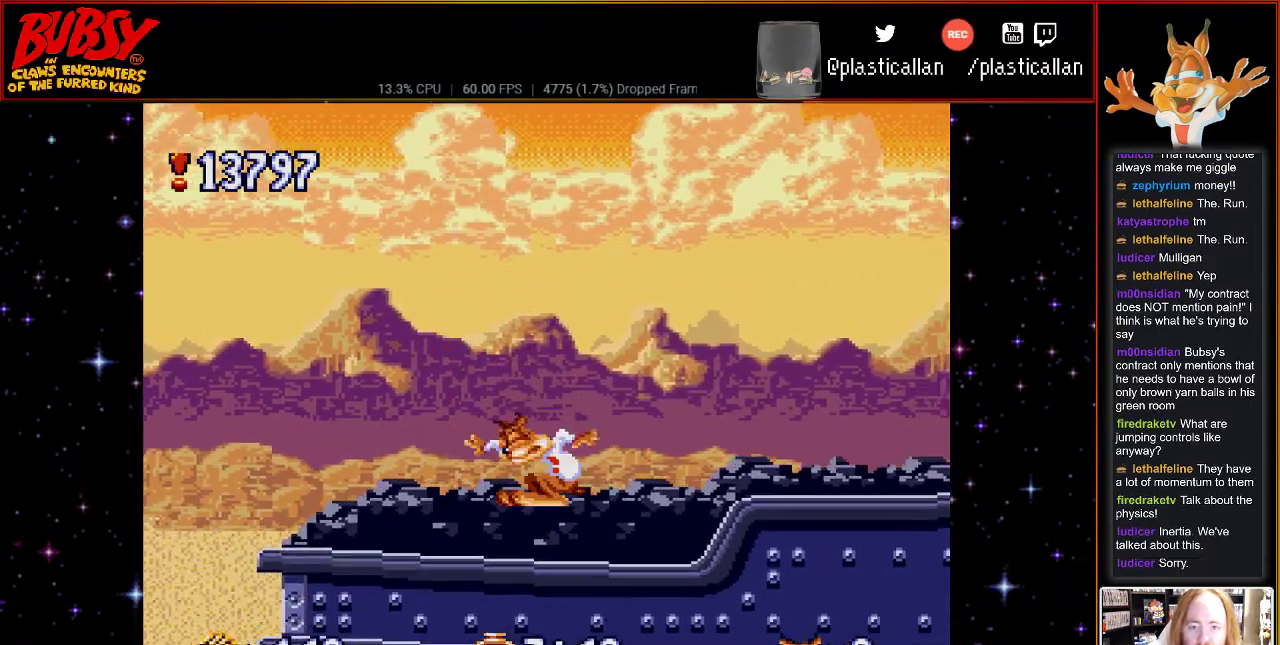
{"buttons": ["DPAD_RIGHT"], "events": [[100, "B", "down"], [250, "DPAD_LEFT", "up"], [317, "DPAD_RIGHT", "down"], [400, "B", "up"]]}
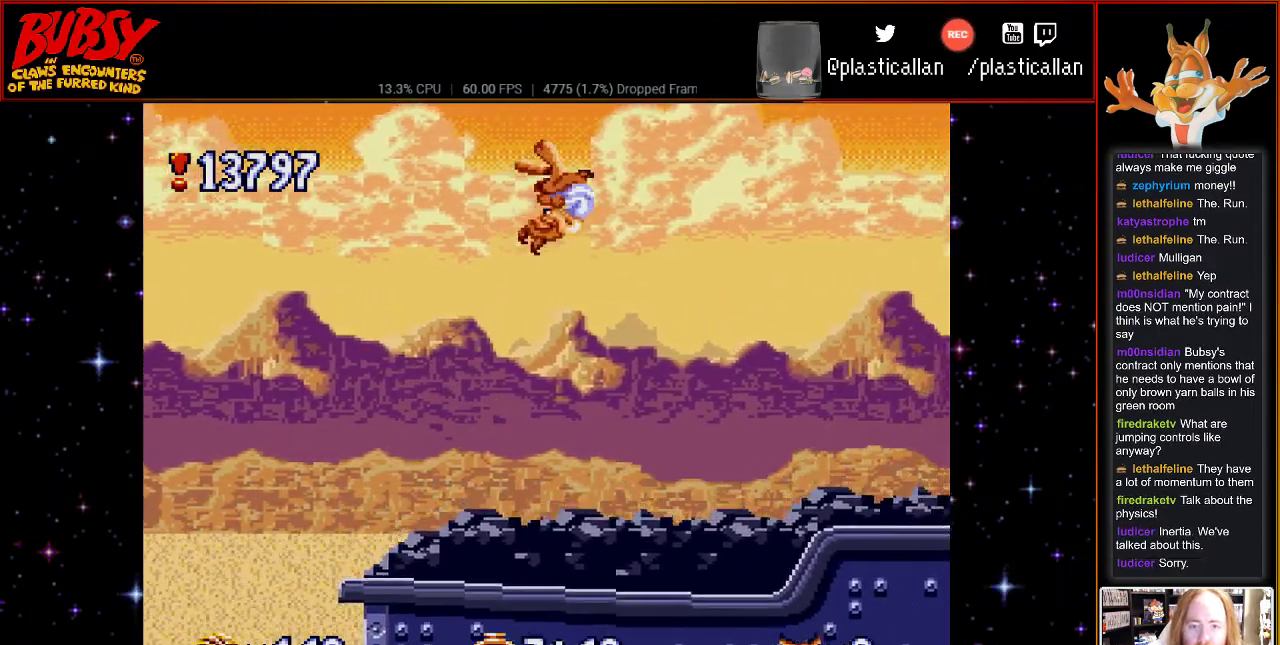
{"buttons": ["Y", "DPAD_RIGHT"], "events": [[33, "Y", "down"]]}
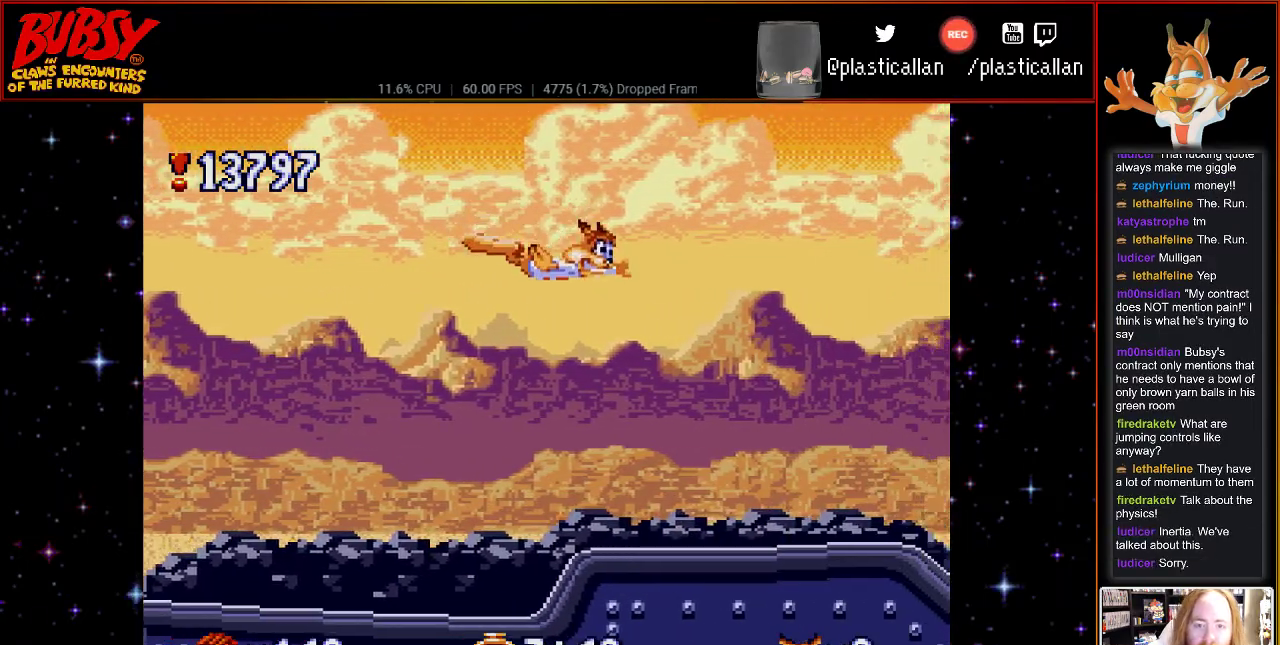
{"buttons": ["B", "DPAD_RIGHT"], "events": [[150, "Y", "up"], [500, "B", "down"]]}
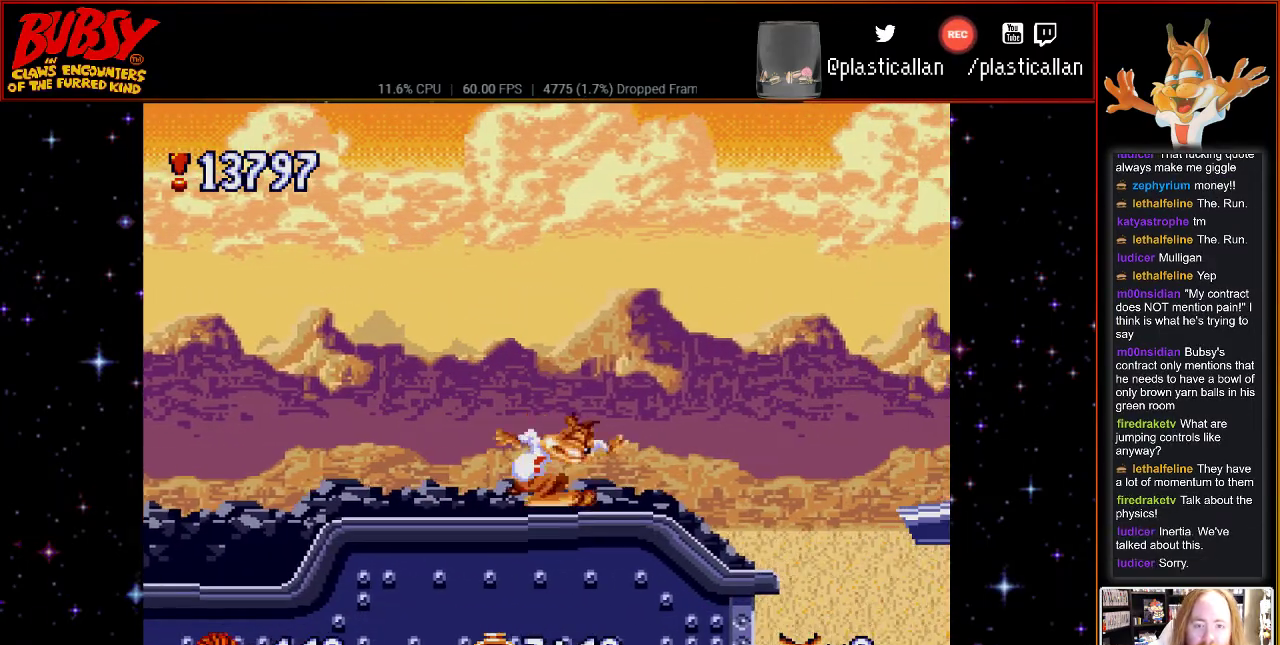
{"buttons": ["Y", "DPAD_LEFT"], "events": [[283, "DPAD_RIGHT", "up"], [317, "DPAD_LEFT", "down"], [400, "Y", "down"], [467, "B", "up"]]}
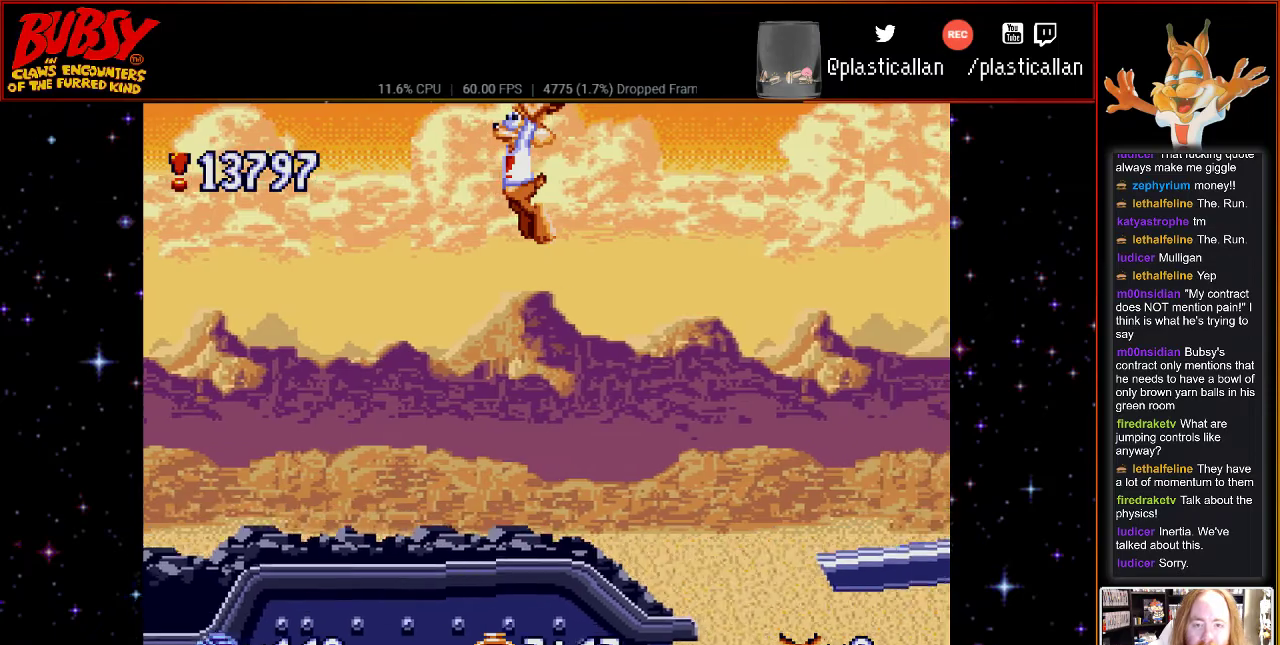
{"buttons": ["Y", "DPAD_RIGHT"], "events": [[400, "DPAD_DOWN", "down"], [400, "DPAD_LEFT", "up"], [400, "DPAD_RIGHT", "down"], [433, "DPAD_DOWN", "up"]]}
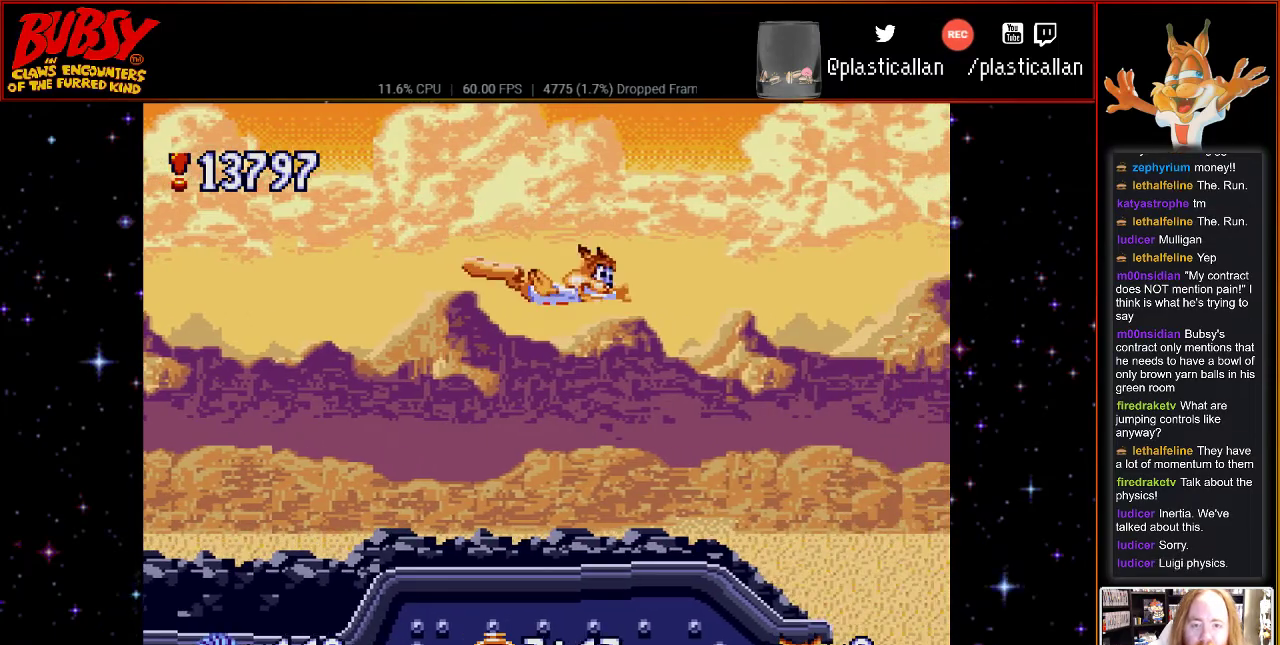
{"buttons": ["DPAD_LEFT"], "events": [[150, "DPAD_DOWN", "down"], [183, "DPAD_DOWN", "up"], [183, "DPAD_LEFT", "down"], [183, "DPAD_RIGHT", "up"], [283, "Y", "up"]]}
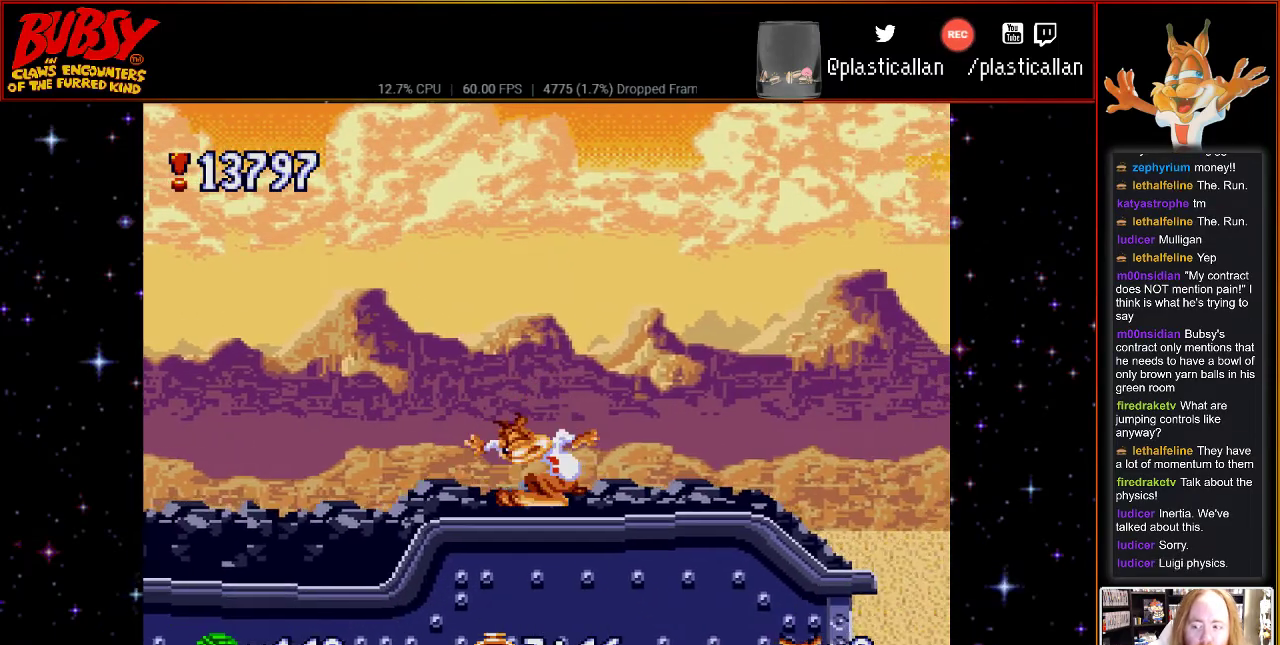
{"buttons": ["DPAD_LEFT"], "events": []}
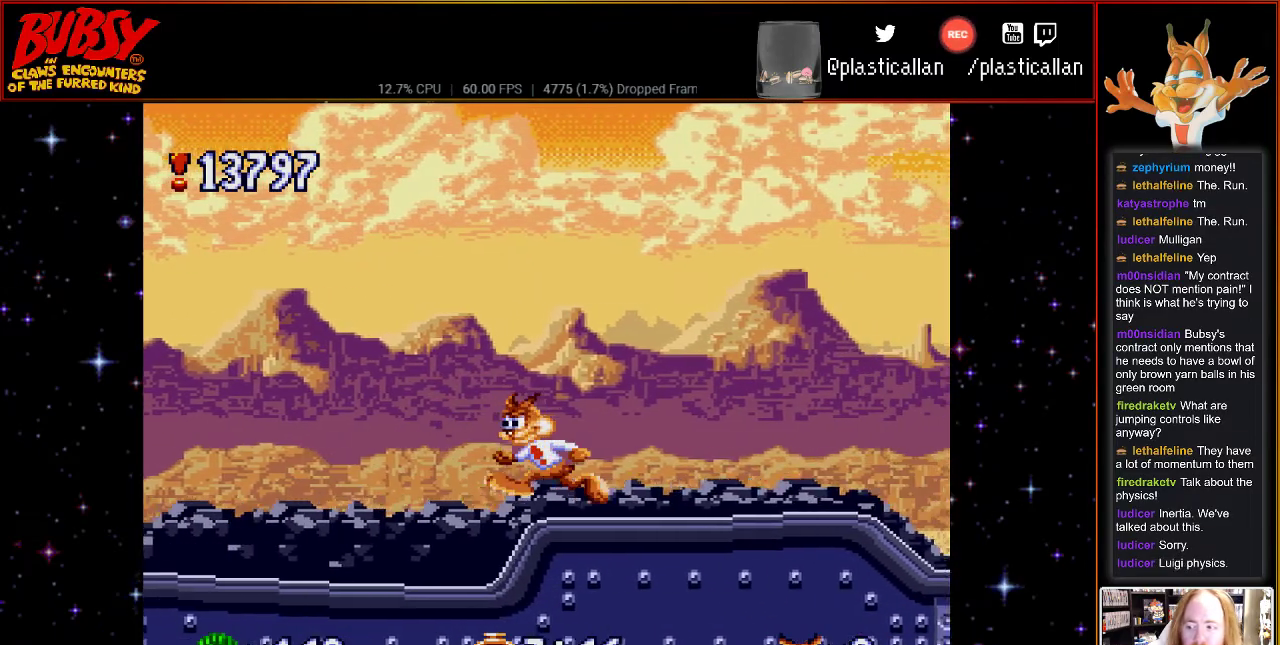
{"buttons": ["B", "DPAD_RIGHT"], "events": [[317, "B", "down"], [433, "DPAD_LEFT", "up"], [433, "DPAD_RIGHT", "down"]]}
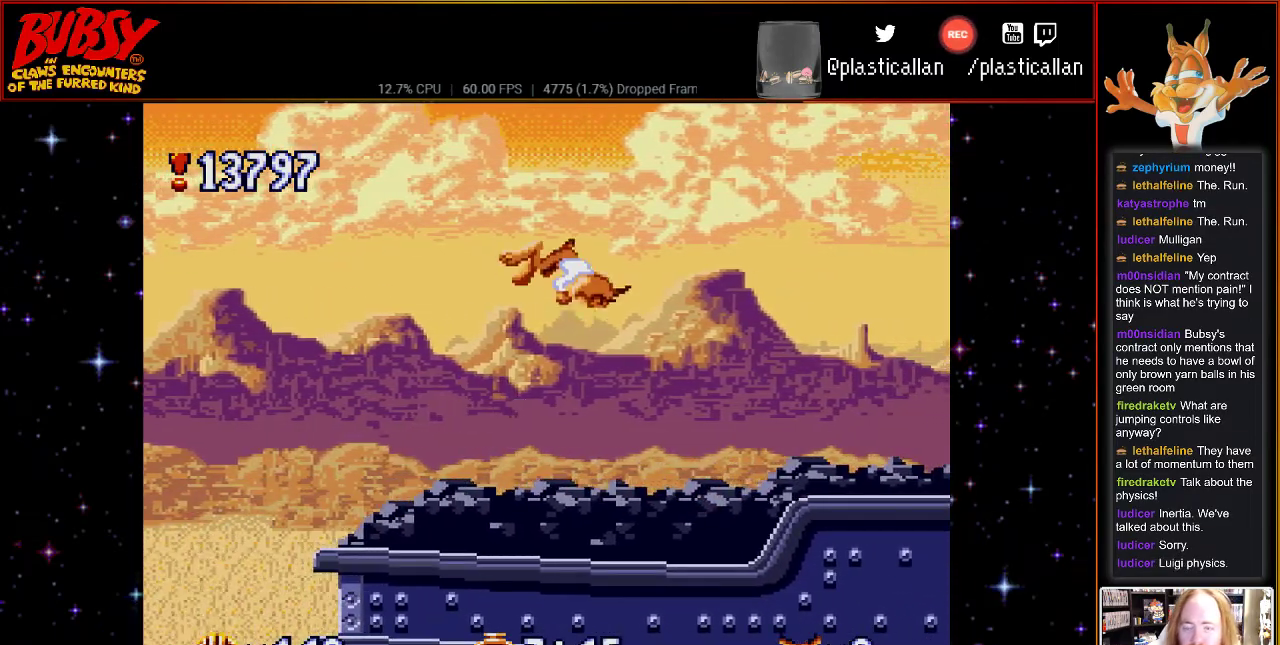
{"buttons": ["B", "DPAD_RIGHT"], "events": []}
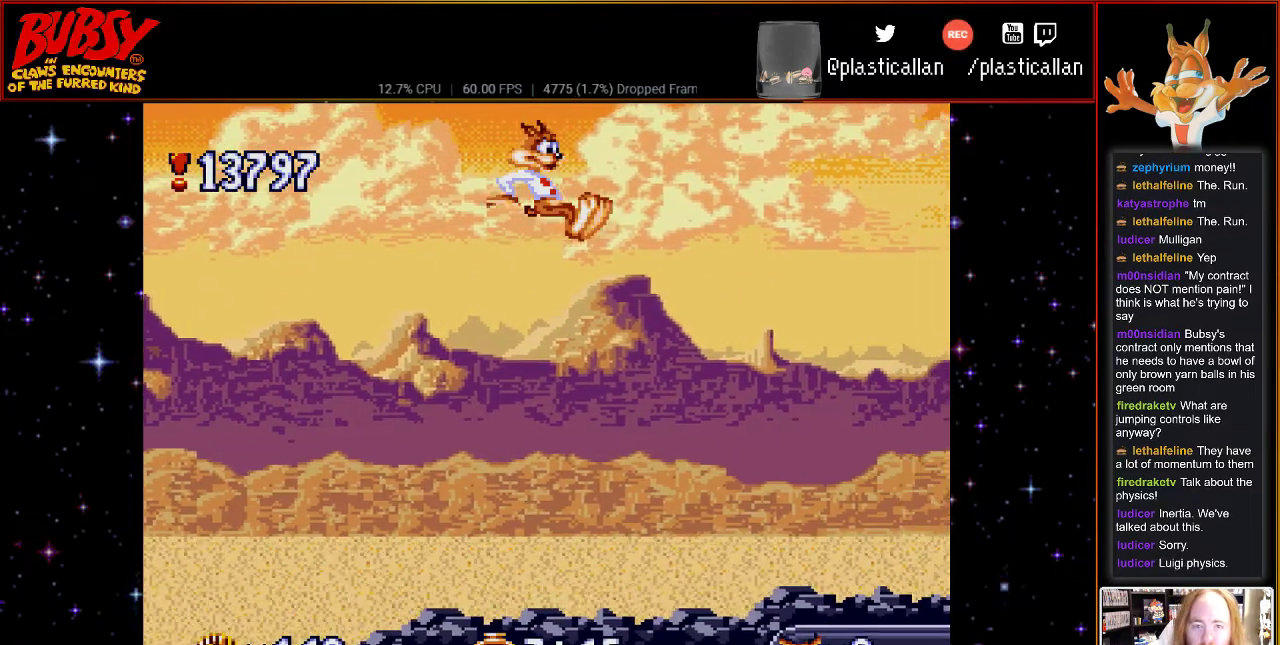
{"buttons": ["DPAD_RIGHT"], "events": [[217, "B", "up"]]}
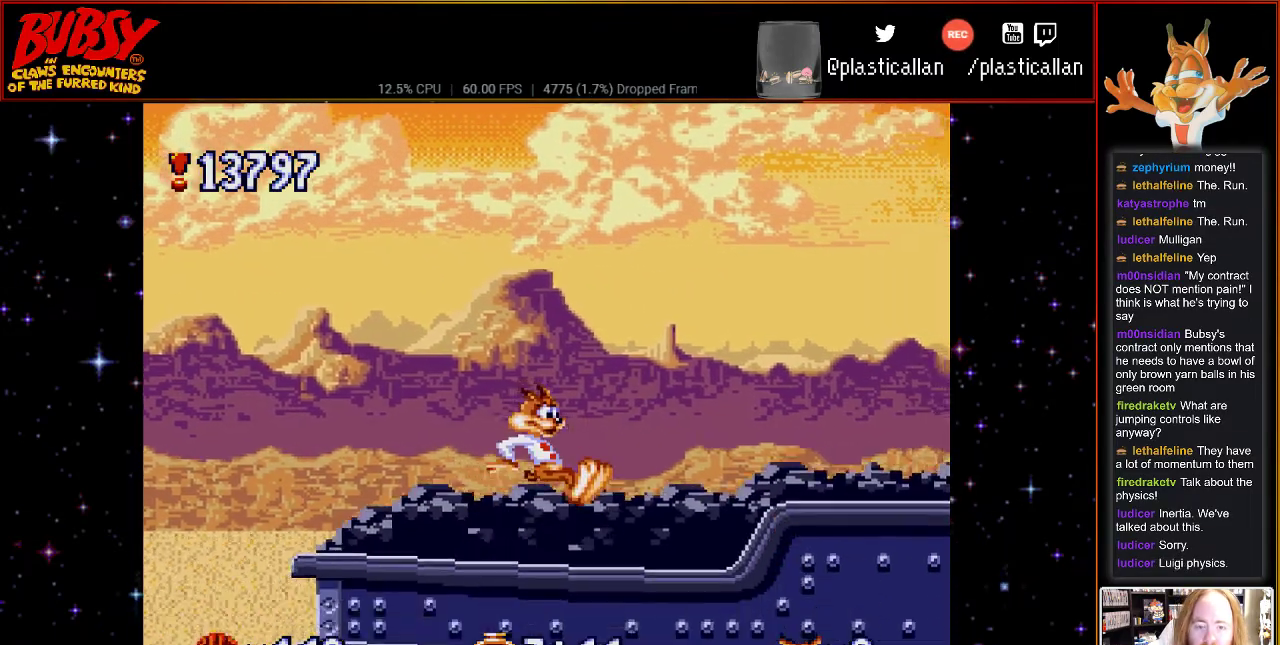
{"buttons": ["DPAD_RIGHT"], "events": []}
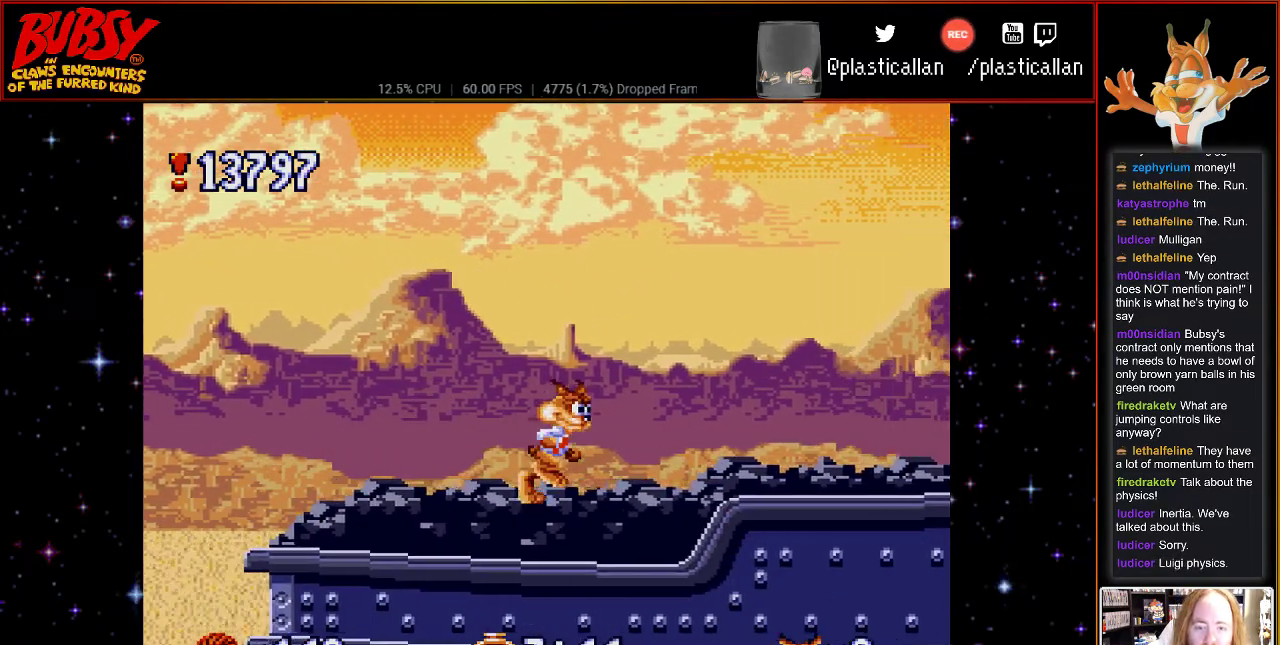
{"buttons": ["DPAD_RIGHT"], "events": []}
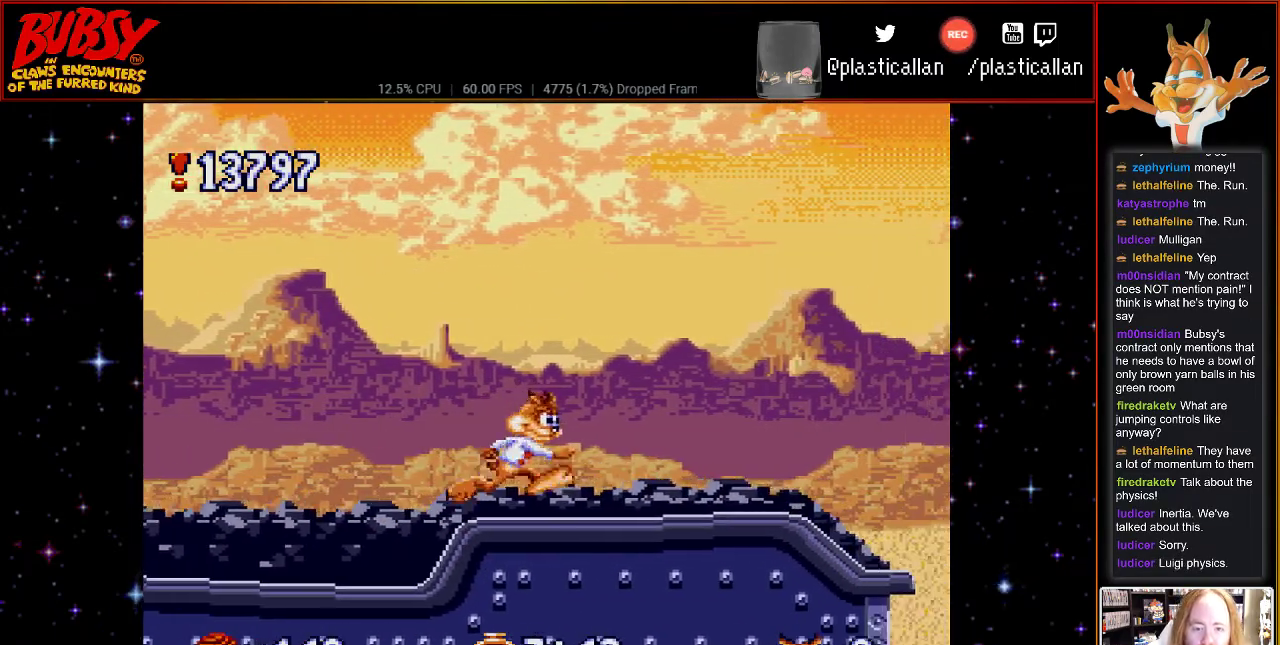
{"buttons": [], "events": [[33, "DPAD_RIGHT", "up"]]}
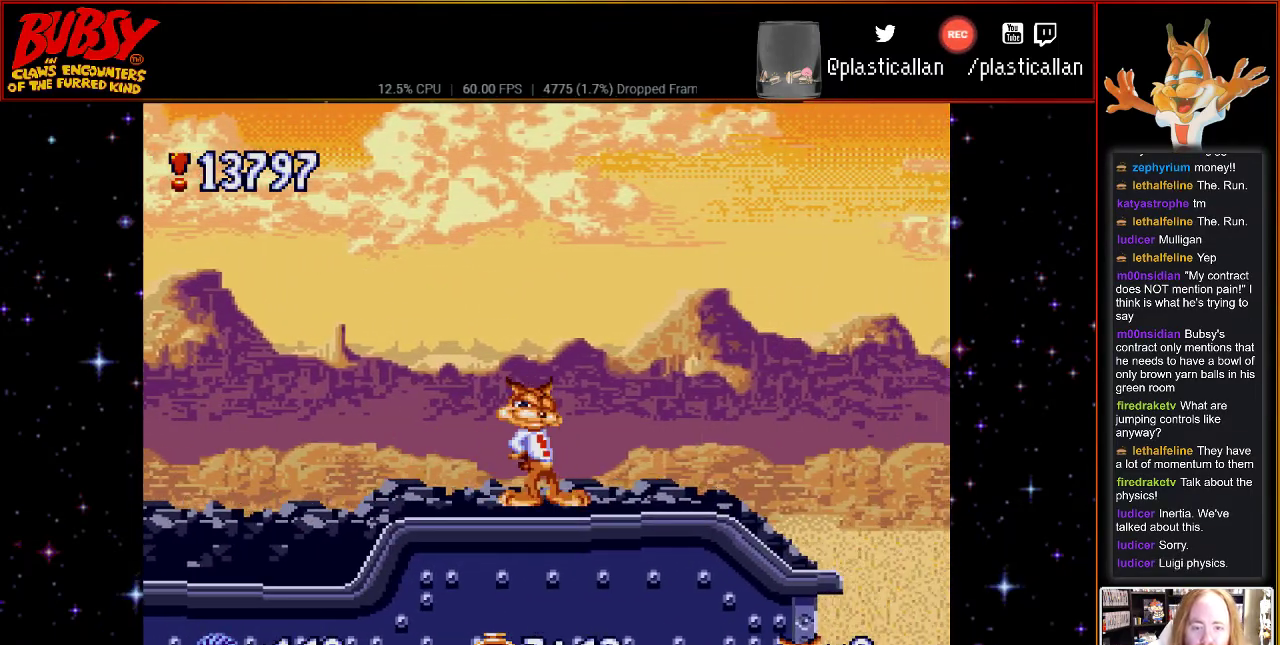
{"buttons": ["B", "DPAD_UP", "DPAD_LEFT"], "events": [[150, "B", "down"], [350, "DPAD_LEFT", "down"], [433, "DPAD_UP", "down"]]}
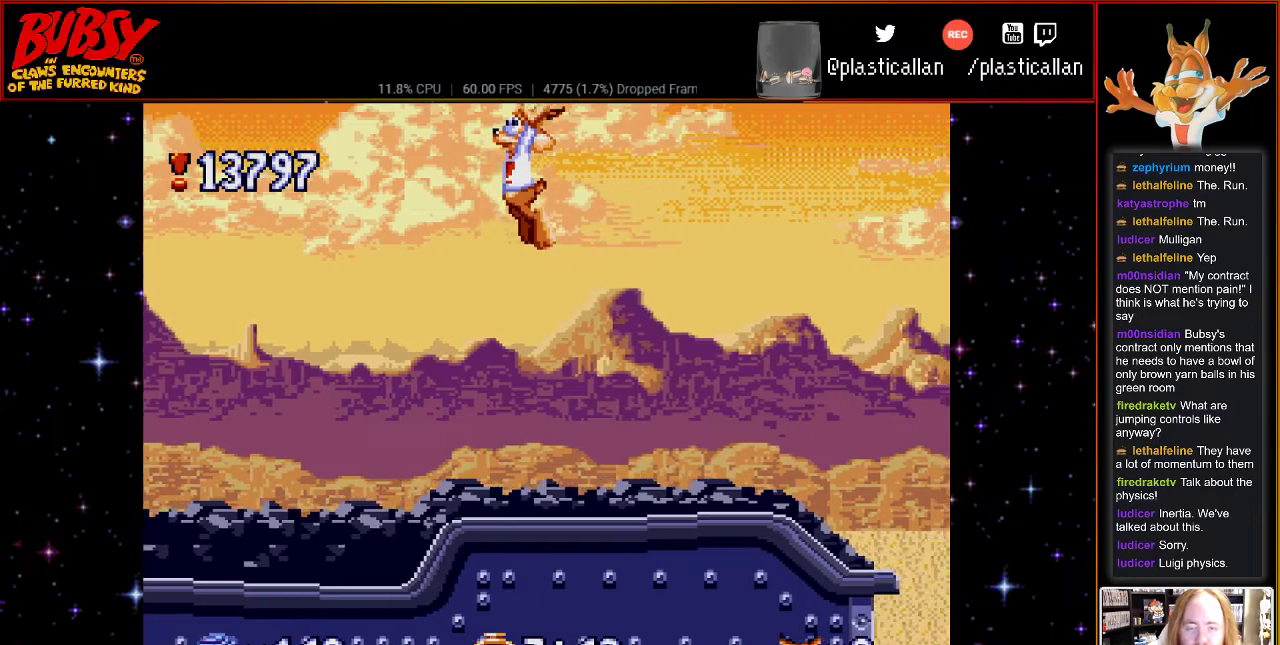
{"buttons": ["DPAD_LEFT"], "events": [[33, "DPAD_UP", "up"], [83, "DPAD_UP", "down"], [117, "B", "up"], [217, "DPAD_UP", "up"]]}